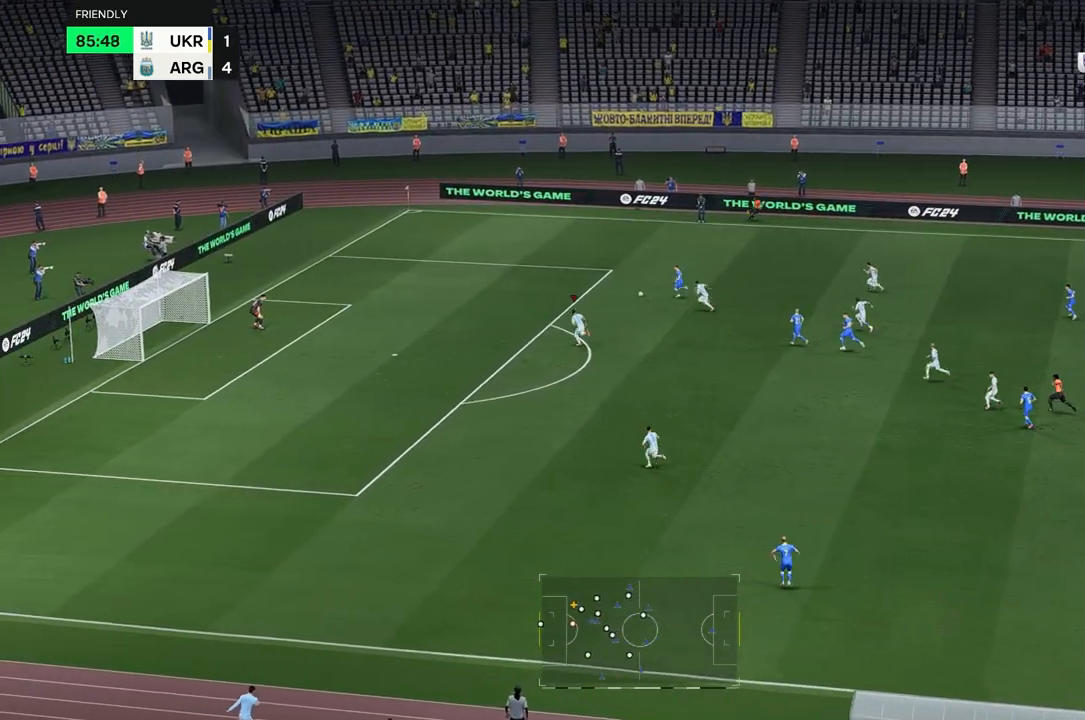
Gameplay with a controller (Xbox layout); each line is a JSON object with the inputs held at the frame after it (dt_ms = milliseconds from this image to that frame). "events" lists button and stick changes between this image and that frame as [ms after this image, input, new state], when the widget could be followed in between. Not read: L3 R1 R3.
{"dt_ms": 500, "buttons": [], "left_stick": "up", "right_stick": "center", "events": []}
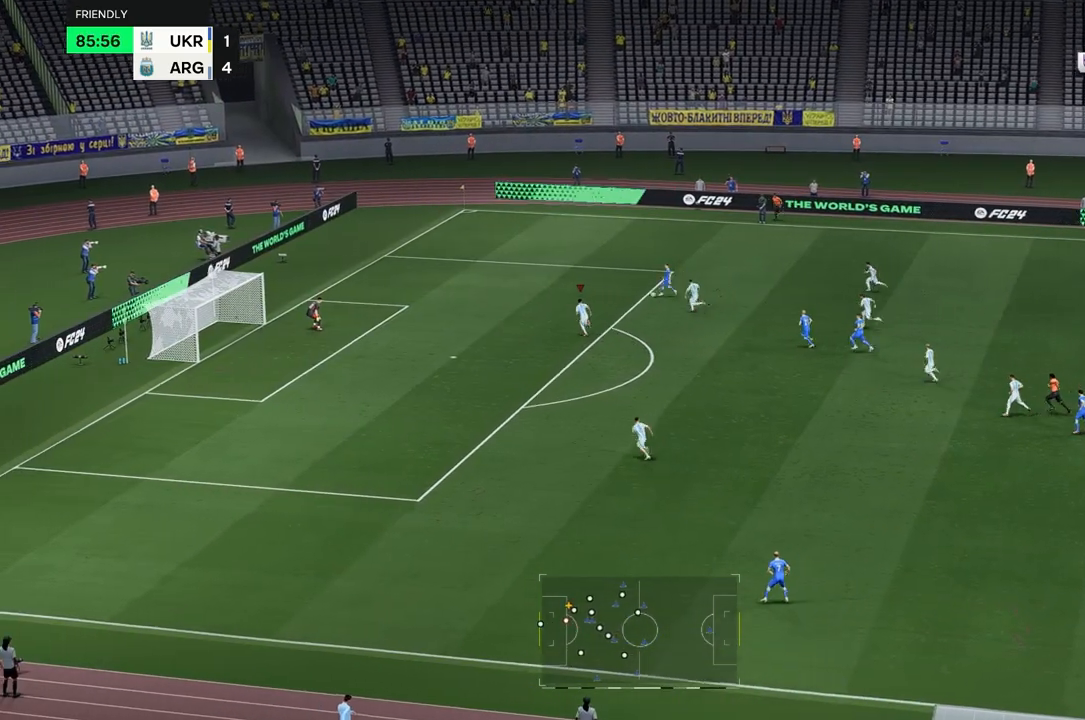
{"dt_ms": 500, "buttons": [], "left_stick": "up-right", "right_stick": "center", "events": [[433, "left_stick", "up-right"]]}
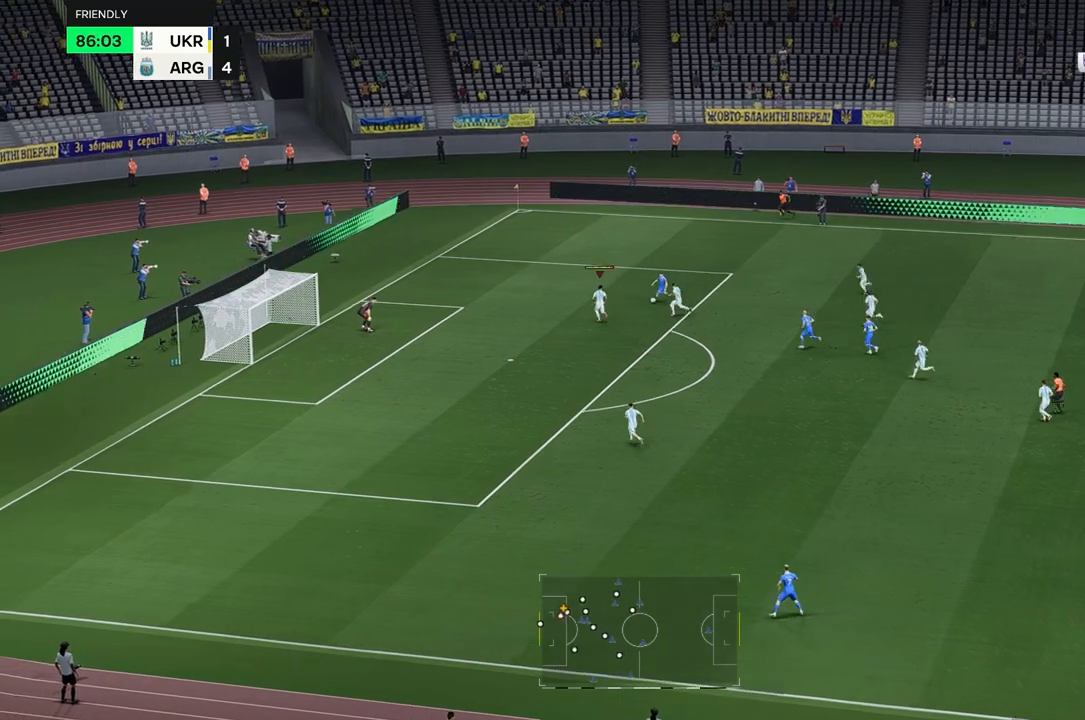
{"dt_ms": 500, "buttons": [], "left_stick": "down-right", "right_stick": "center", "events": [[33, "left_stick", "right"], [167, "left_stick", "down-right"]]}
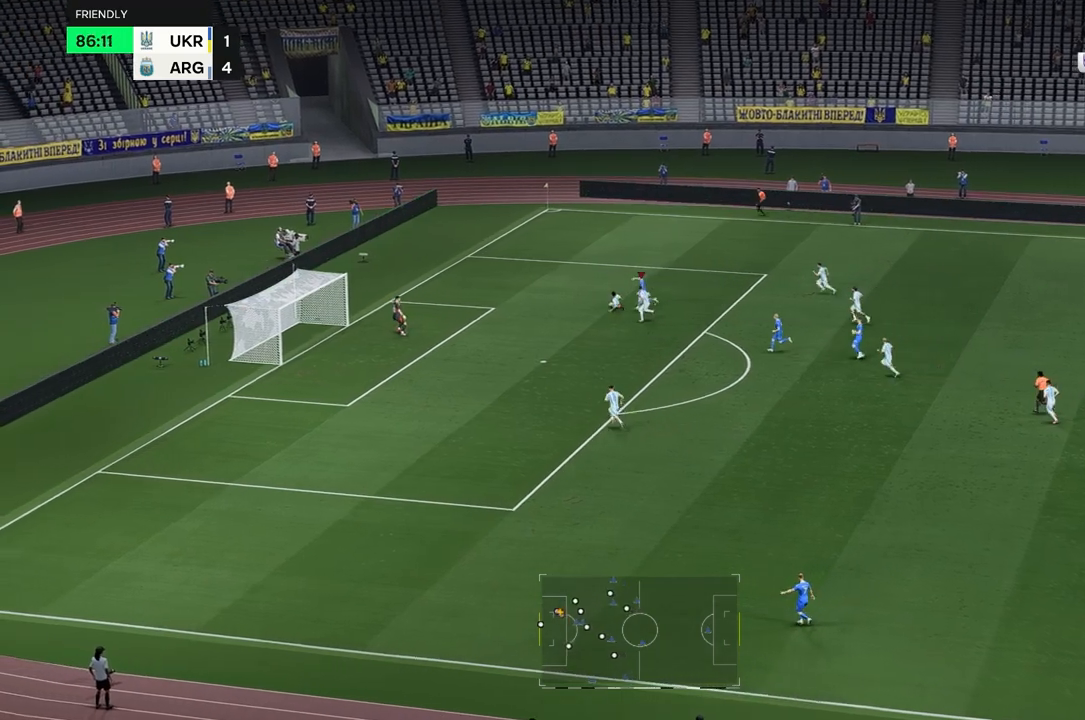
{"dt_ms": 500, "buttons": [], "left_stick": "down-right", "right_stick": "center", "events": []}
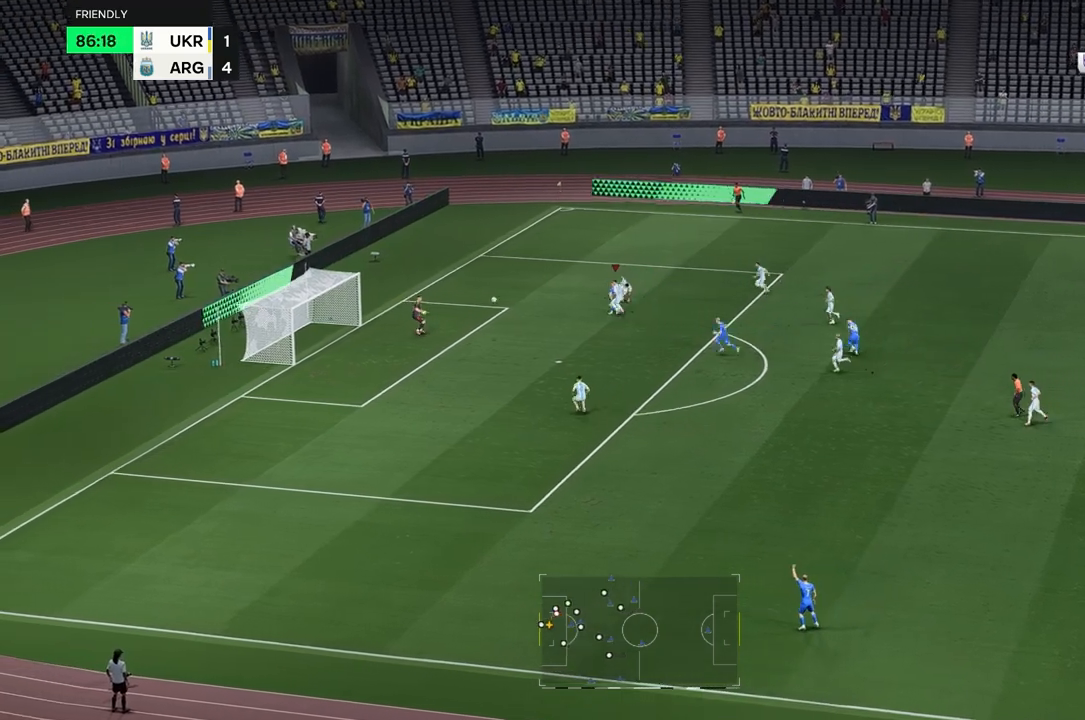
{"dt_ms": 500, "buttons": [], "left_stick": "down-right", "right_stick": "center", "events": []}
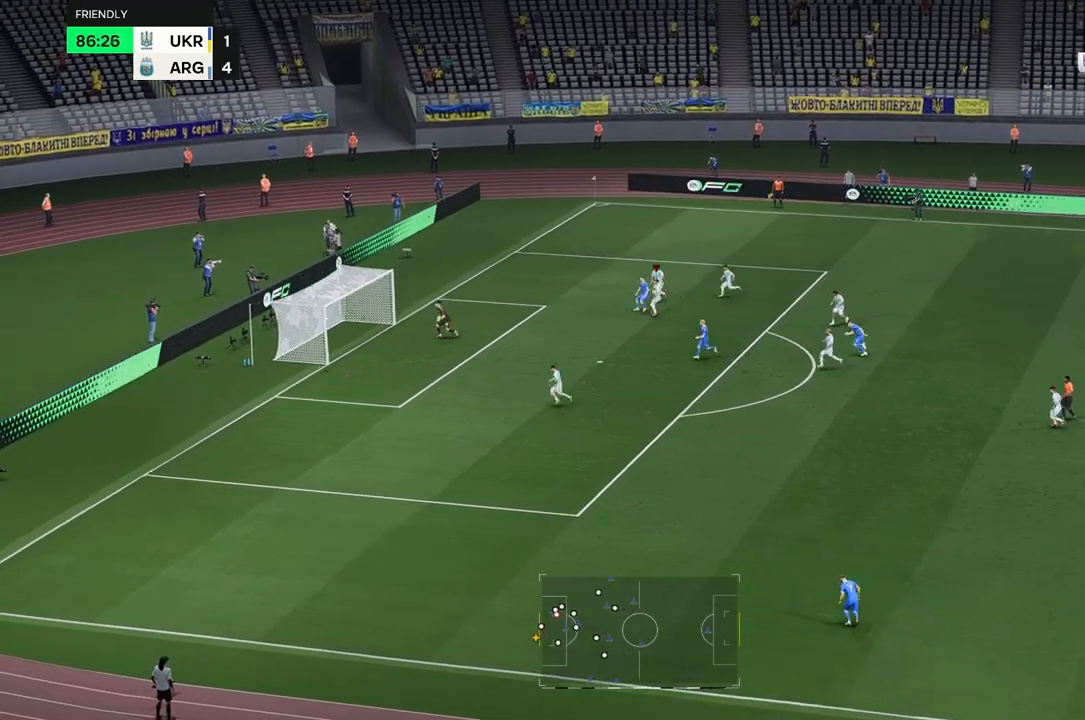
{"dt_ms": 1000, "buttons": [], "left_stick": "down", "right_stick": "center"}
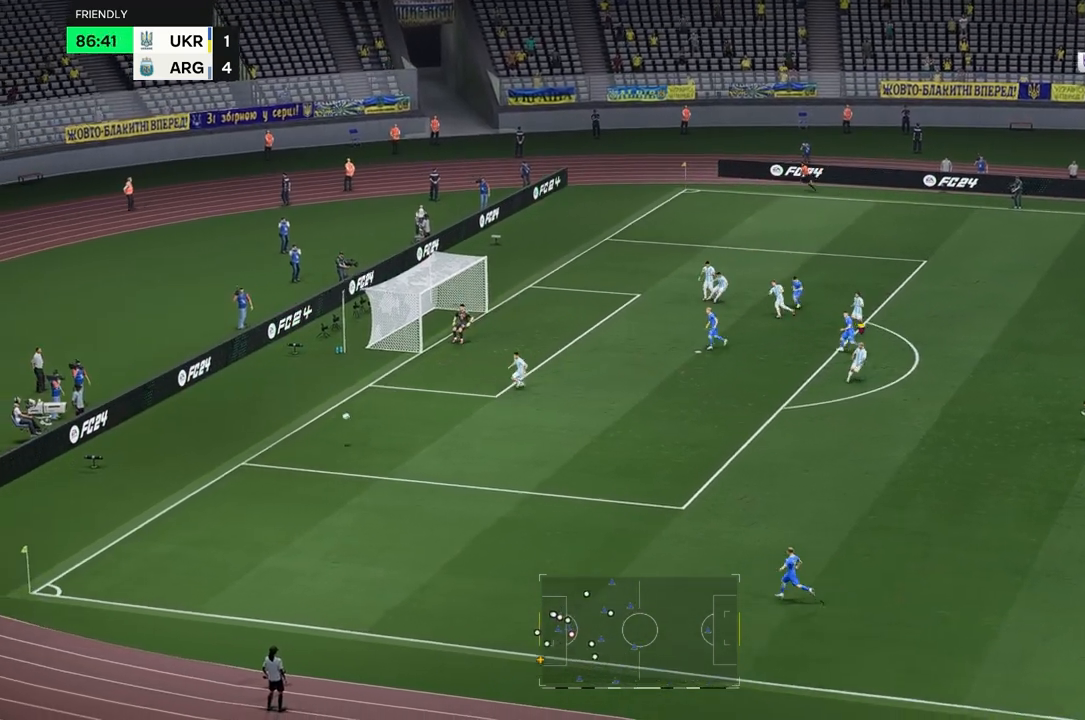
{"dt_ms": 500, "buttons": [], "left_stick": "down-right", "right_stick": "center", "events": [[333, "L1", "down"], [400, "left_stick", "down-right"], [467, "L1", "up"]]}
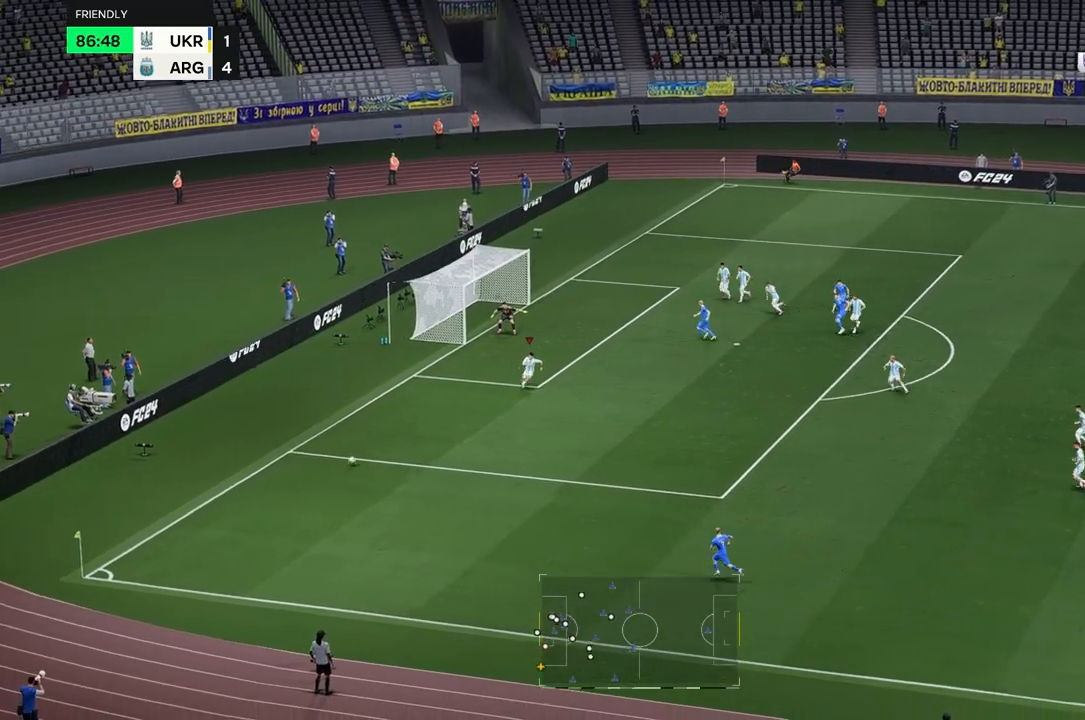
{"dt_ms": 500, "buttons": [], "left_stick": "down", "right_stick": "center", "events": [[133, "left_stick", "down"]]}
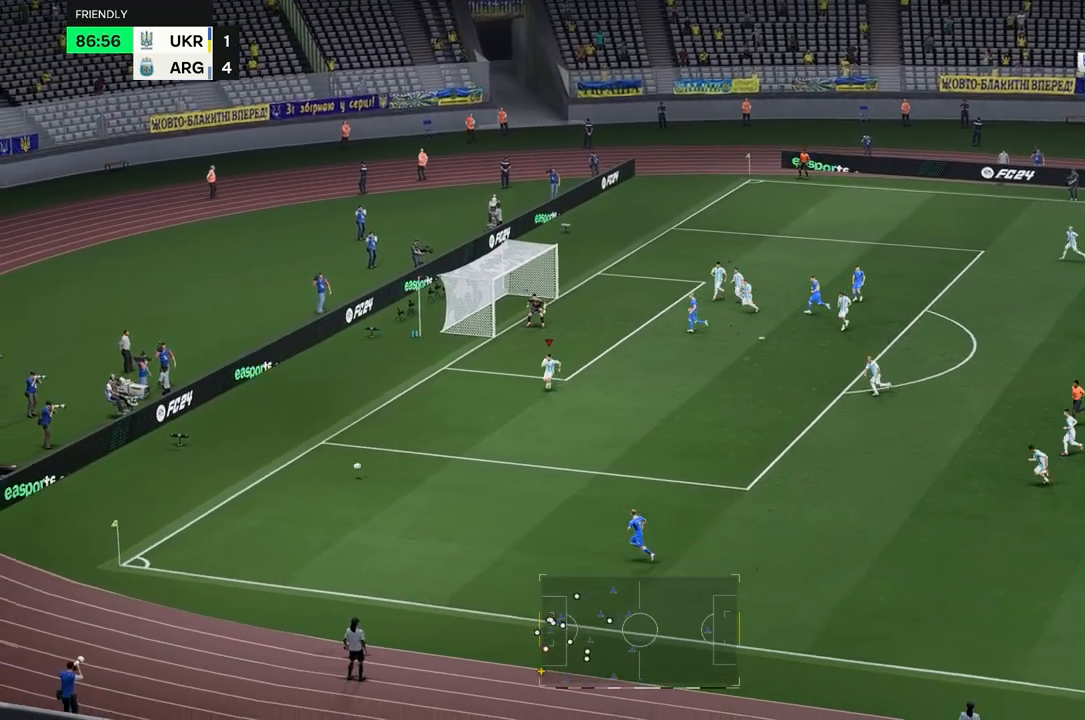
{"dt_ms": 500, "buttons": [], "left_stick": "down", "right_stick": "center", "events": []}
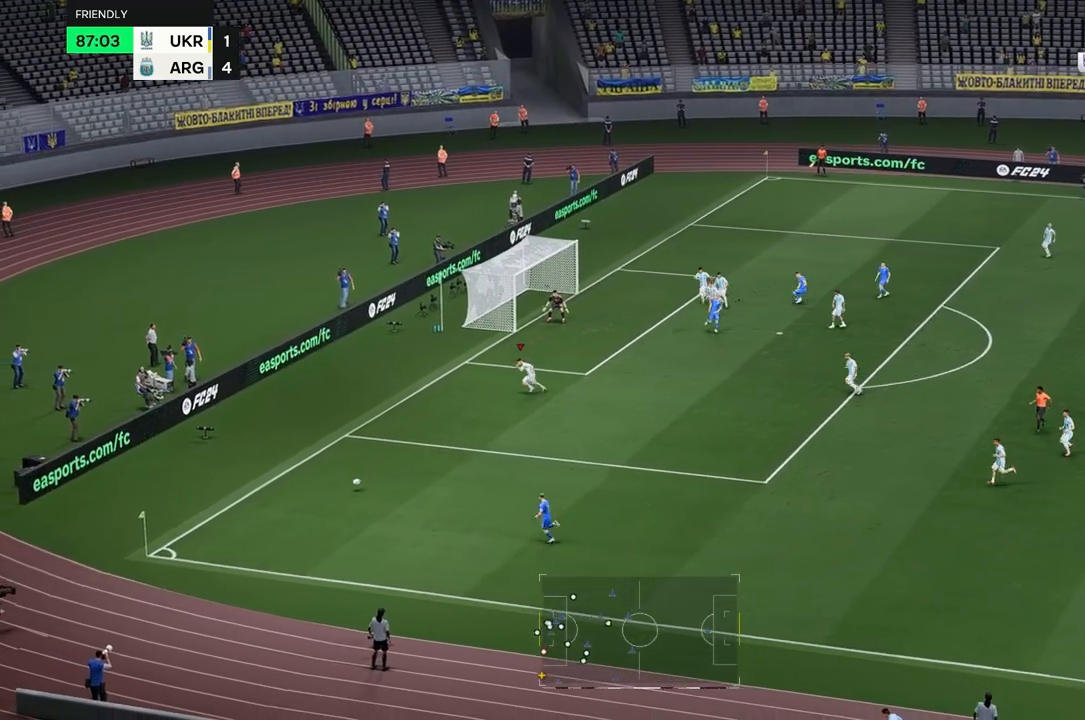
{"dt_ms": 500, "buttons": [], "left_stick": "down", "right_stick": "center", "events": []}
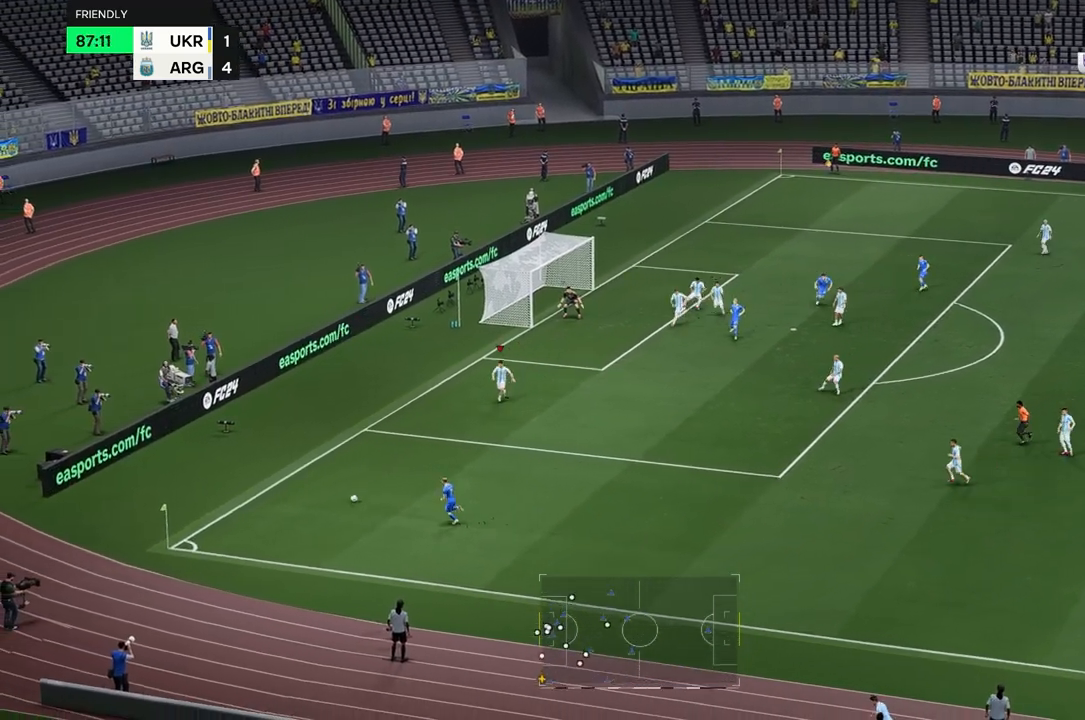
{"dt_ms": 500, "buttons": [], "left_stick": "down", "right_stick": "center", "events": []}
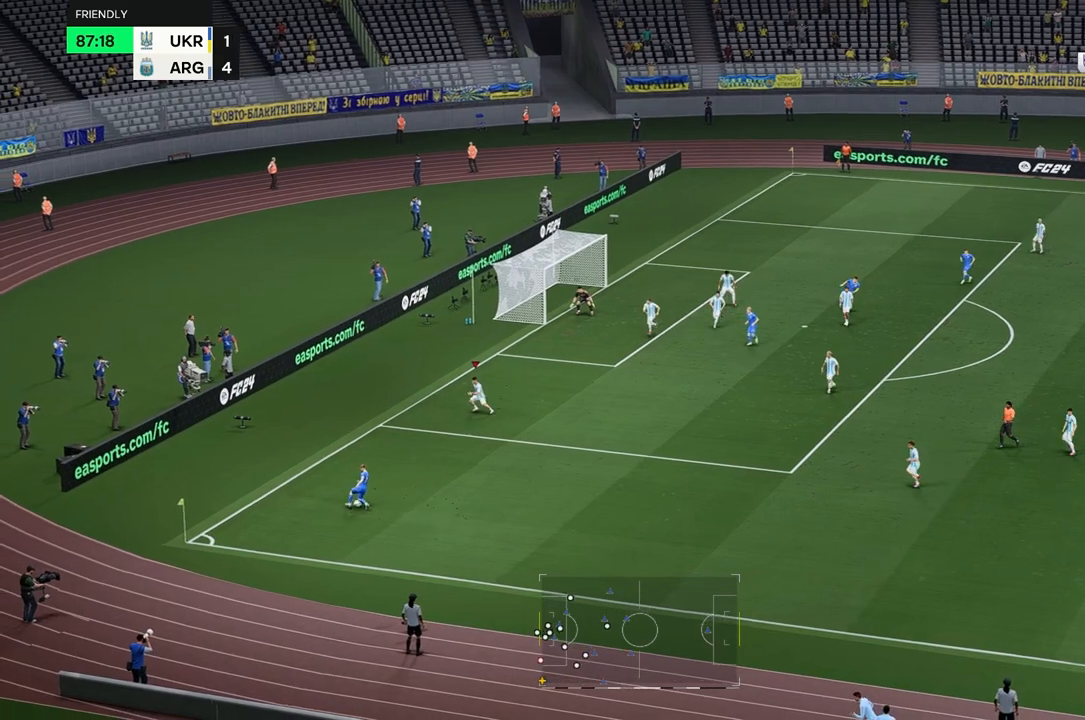
{"dt_ms": 500, "buttons": [], "left_stick": "down-right", "right_stick": "center", "events": [[117, "left_stick", "center"], [267, "left_stick", "down-right"]]}
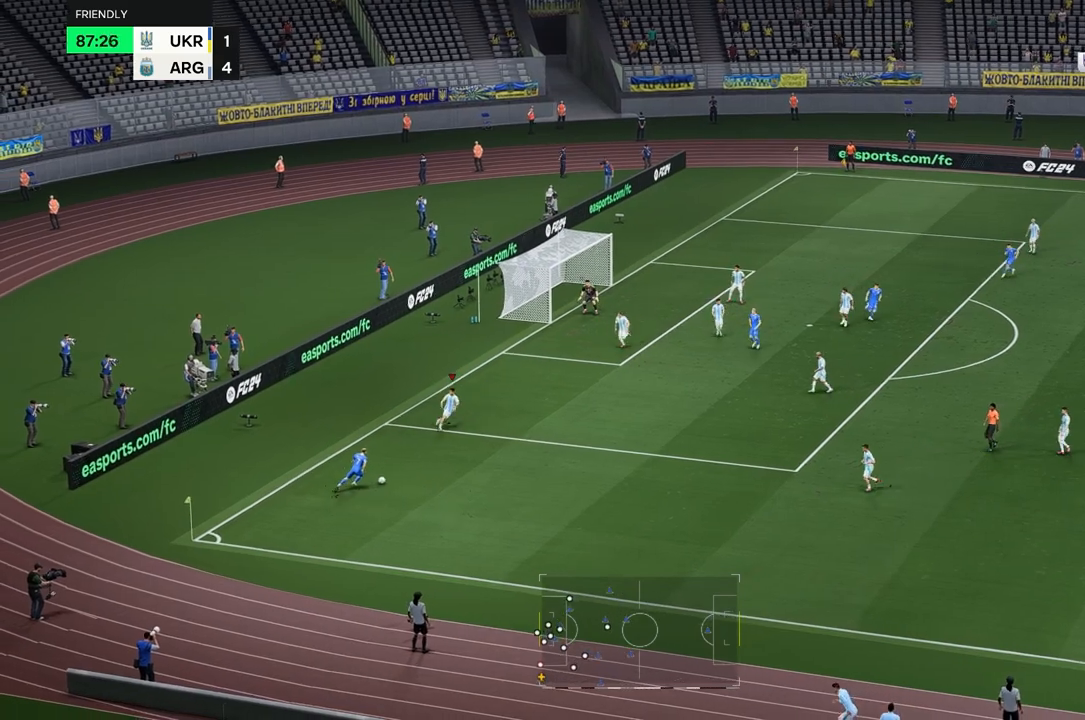
{"dt_ms": 500, "buttons": ["L2"], "left_stick": "right", "right_stick": "center", "events": [[100, "left_stick", "right"], [133, "L2", "down"]]}
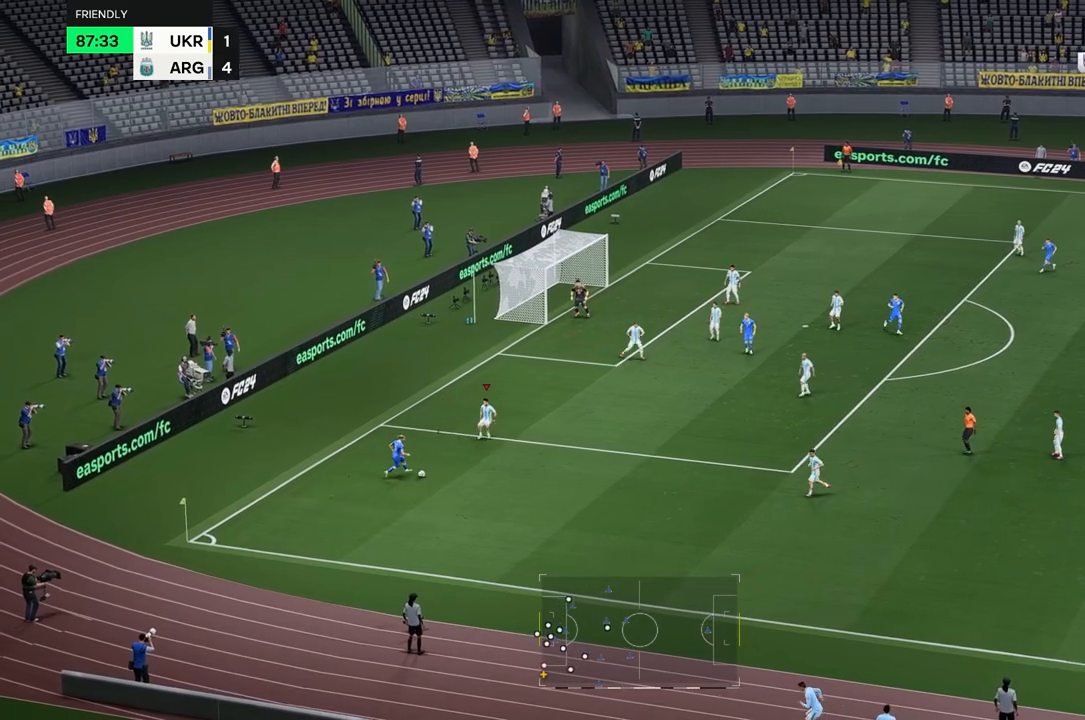
{"dt_ms": 500, "buttons": [], "left_stick": "down-right", "right_stick": "center", "events": [[500, "L2", "up"], [500, "left_stick", "down-right"]]}
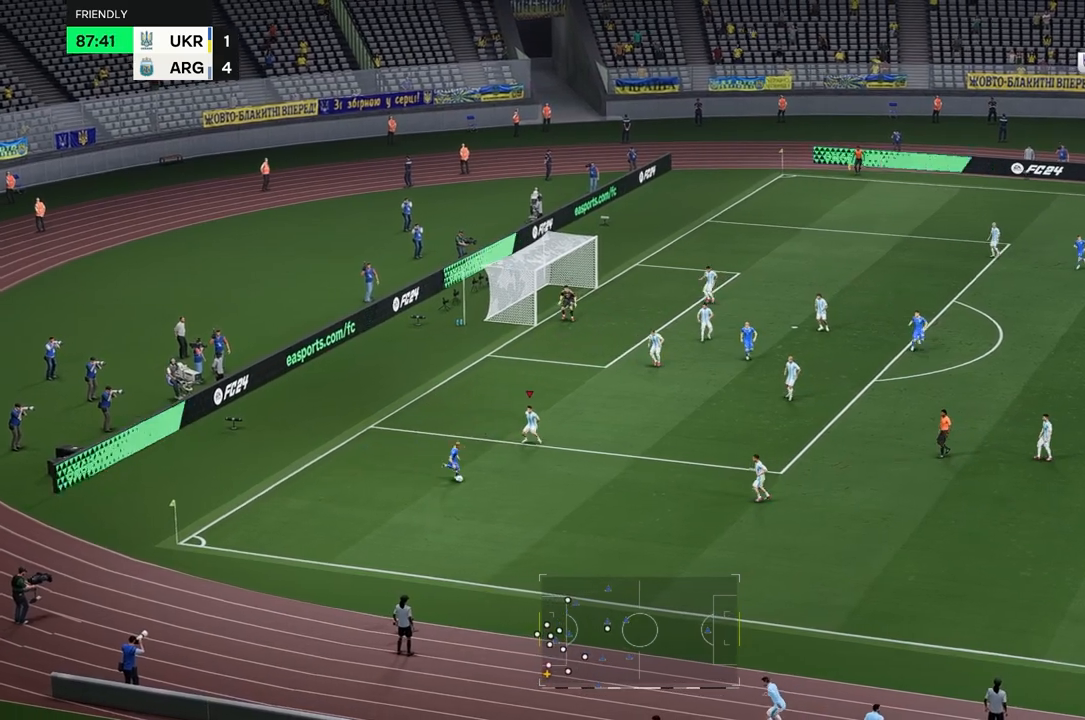
{"dt_ms": 500, "buttons": [], "left_stick": "down-right", "right_stick": "center", "events": []}
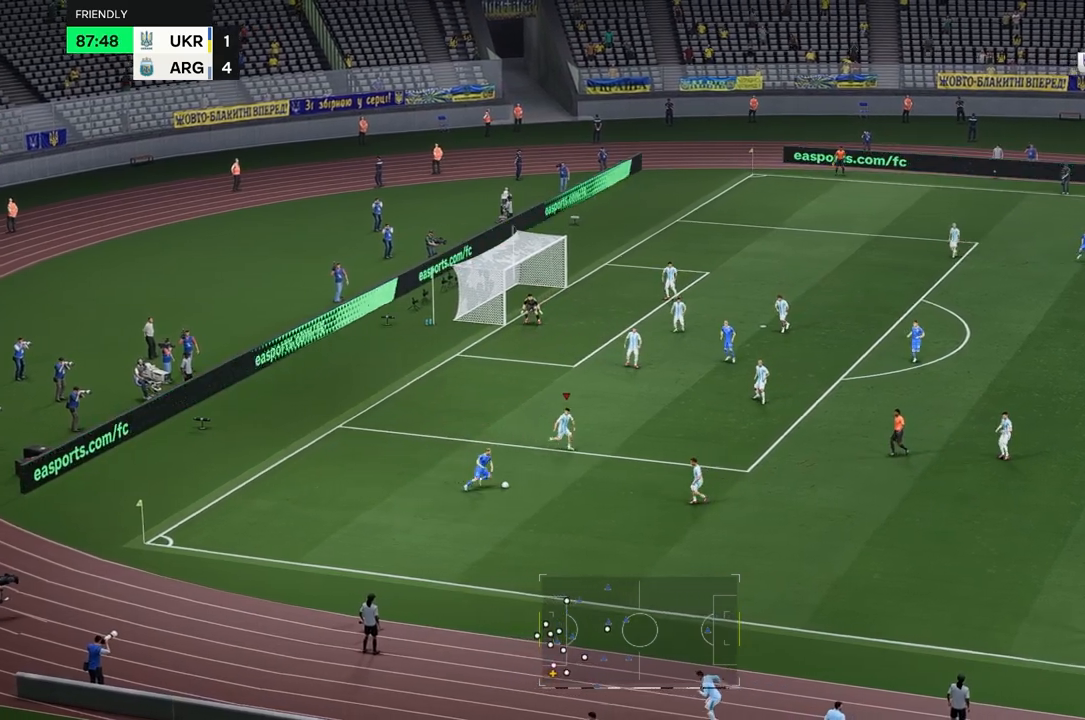
{"dt_ms": 500, "buttons": ["L2"], "left_stick": "down-right", "right_stick": "center", "events": [[450, "L2", "down"]]}
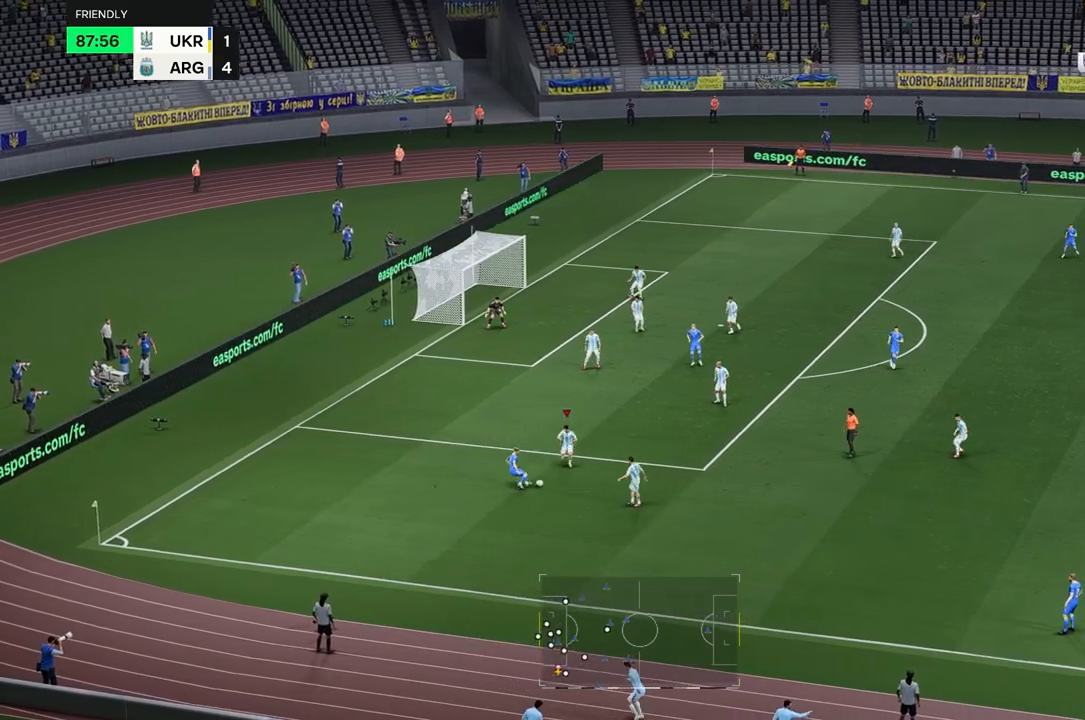
{"dt_ms": 500, "buttons": [], "left_stick": "right", "right_stick": "center", "events": [[33, "left_stick", "right"], [267, "L2", "up"]]}
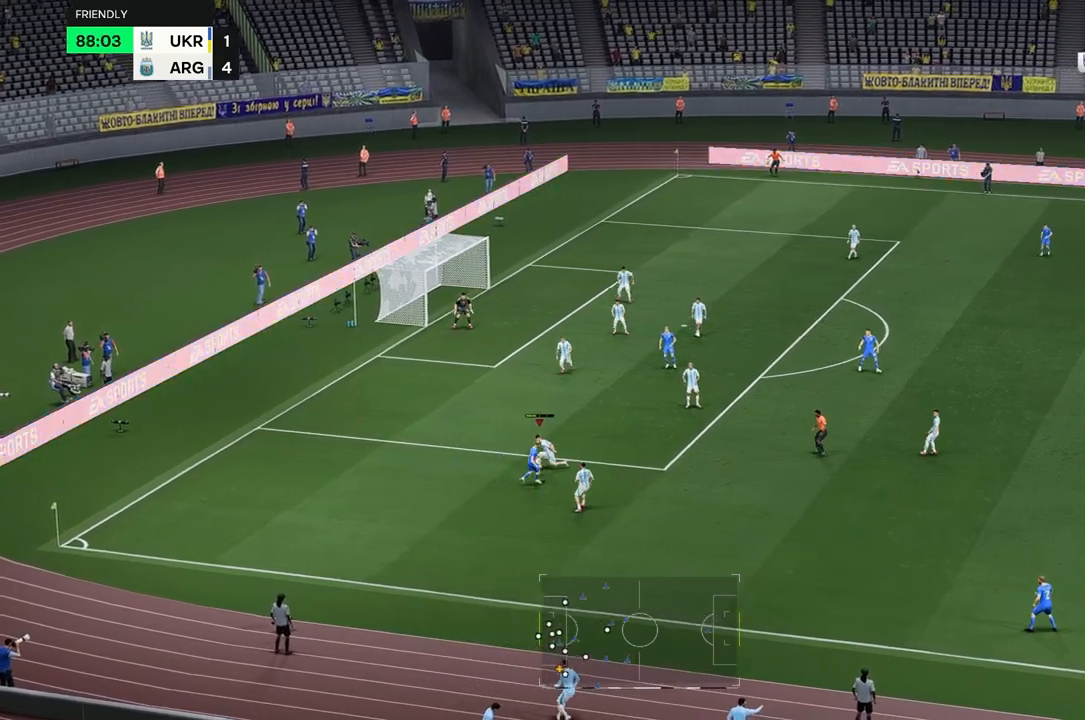
{"dt_ms": 500, "buttons": [], "left_stick": "right", "right_stick": "center", "events": []}
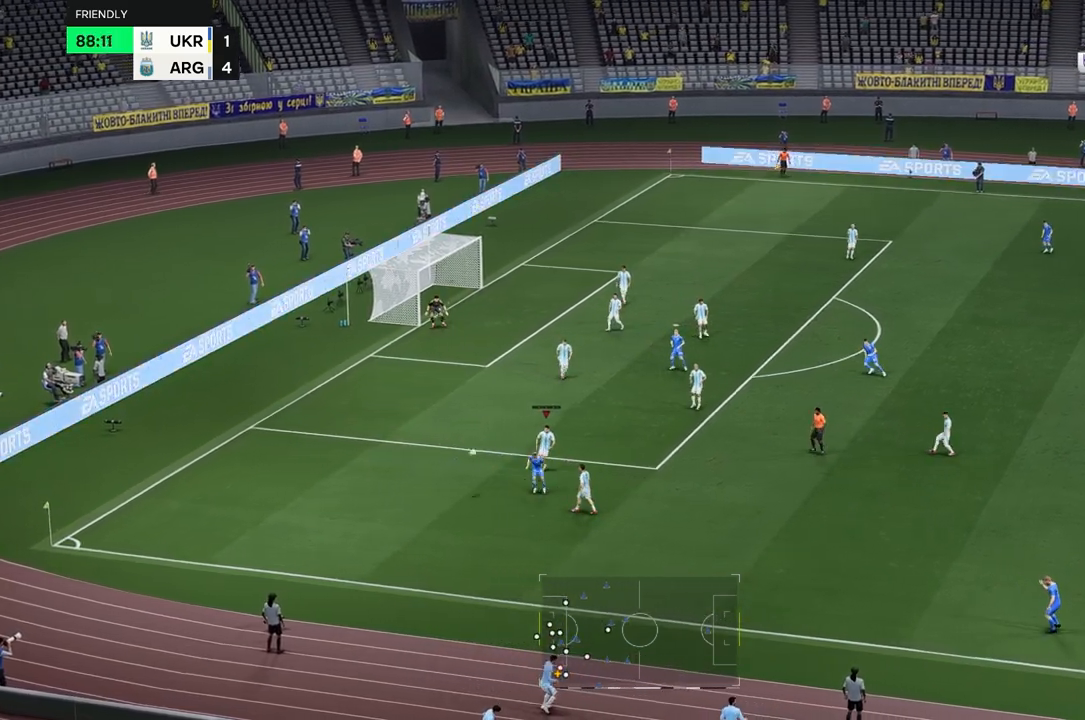
{"dt_ms": 500, "buttons": [], "left_stick": "down", "right_stick": "center", "events": [[50, "left_stick", "center"], [167, "left_stick", "down"]]}
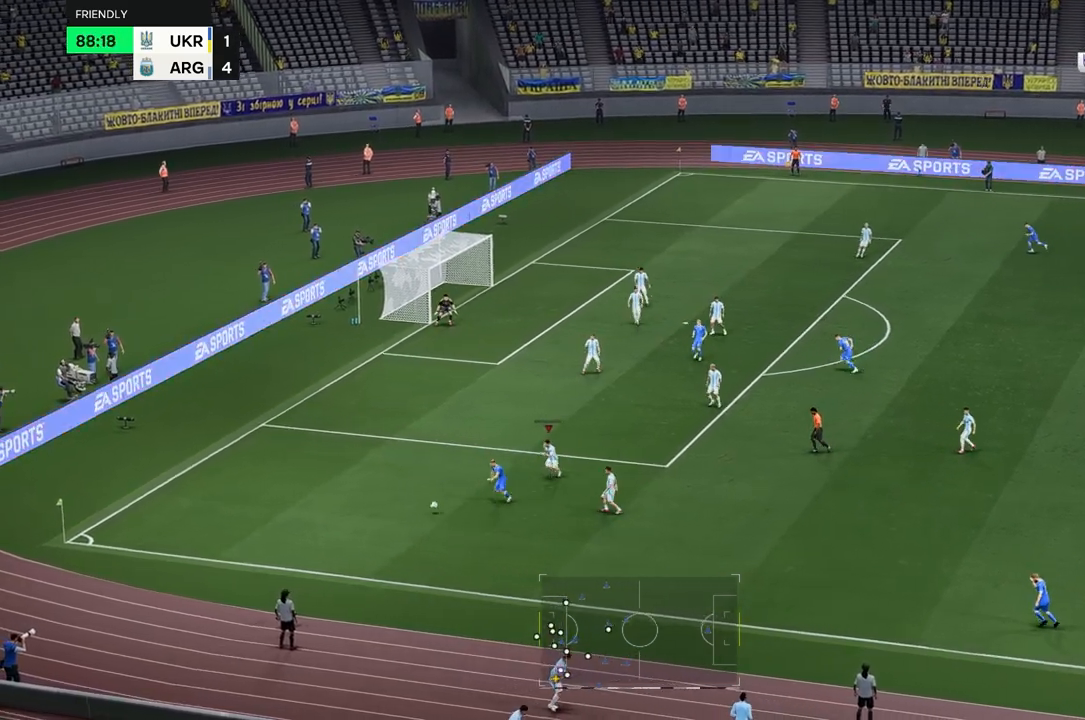
{"dt_ms": 500, "buttons": [], "left_stick": "center", "right_stick": "center", "events": [[150, "left_stick", "center"]]}
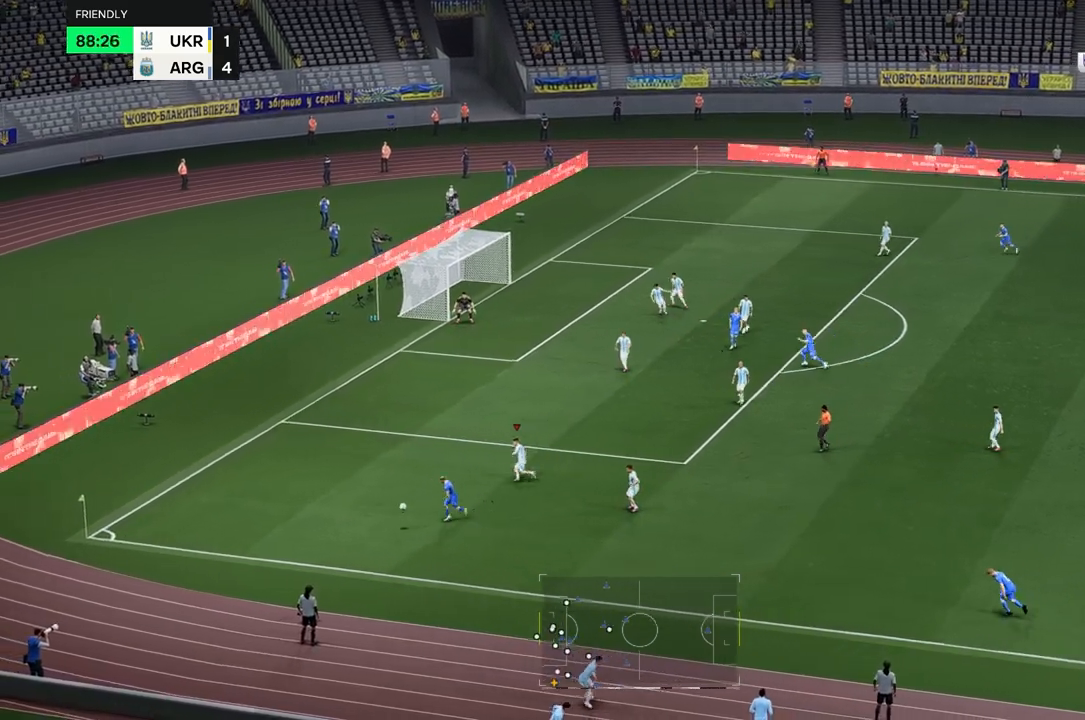
{"dt_ms": 1000, "buttons": ["L2"], "left_stick": "center", "right_stick": "center"}
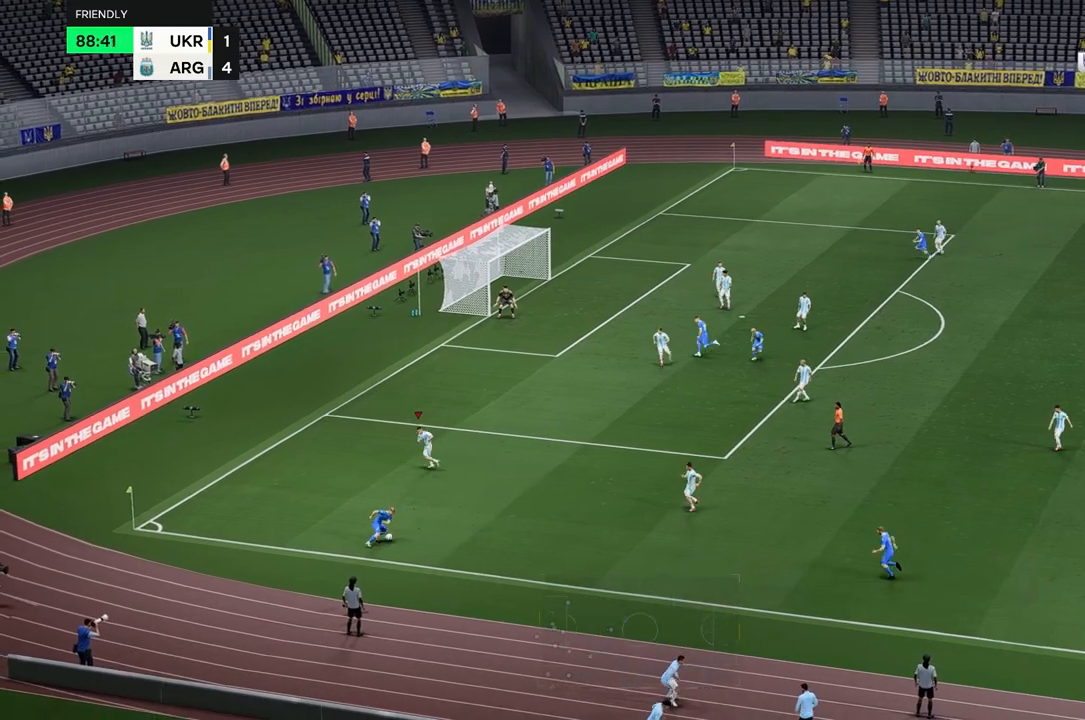
{"dt_ms": 500, "buttons": ["L2"], "left_stick": "right", "right_stick": "center", "events": [[50, "left_stick", "right"]]}
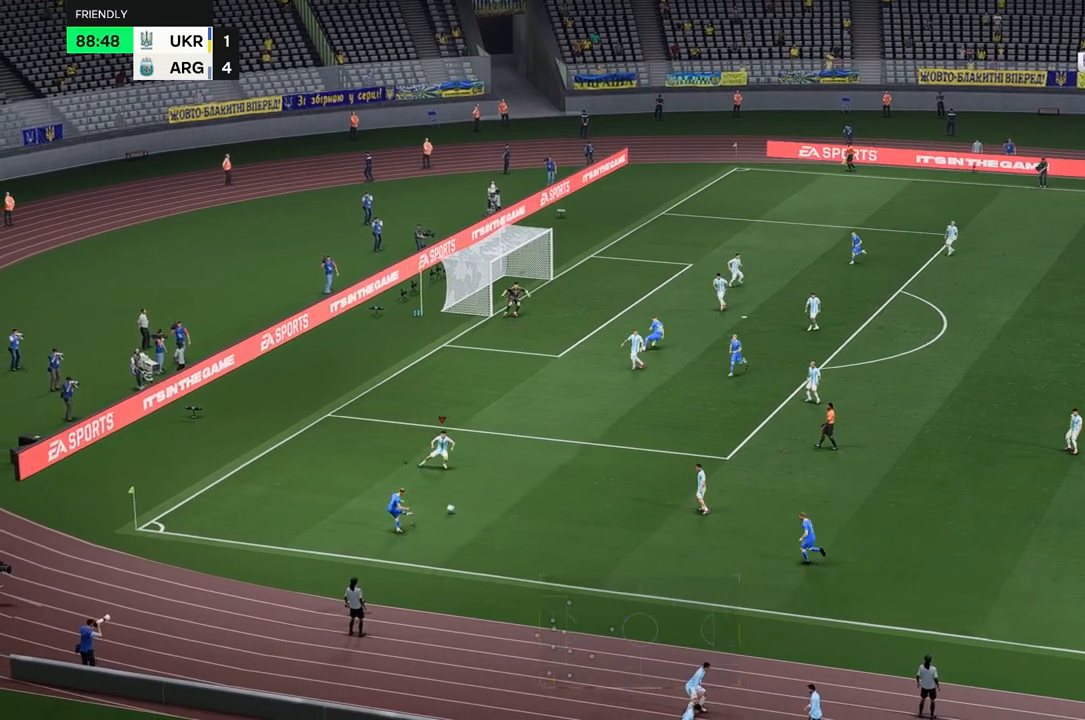
{"dt_ms": 500, "buttons": ["L2"], "left_stick": "right", "right_stick": "center", "events": []}
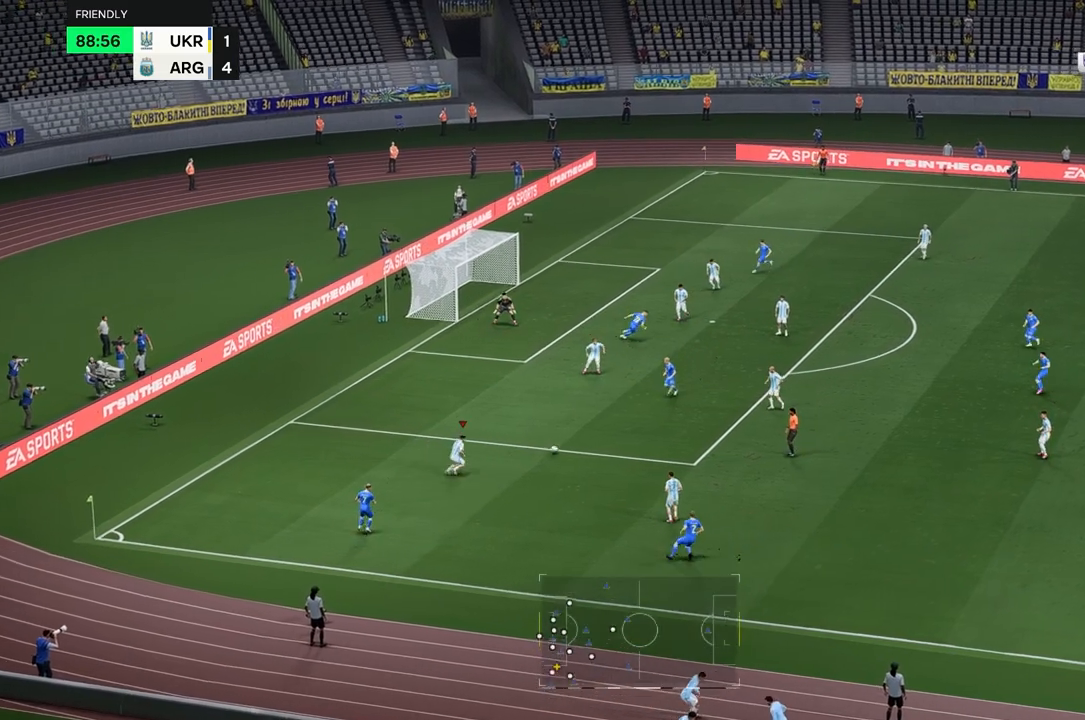
{"dt_ms": 500, "buttons": [], "left_stick": "down", "right_stick": "center", "events": [[117, "L2", "up"], [283, "left_stick", "down"]]}
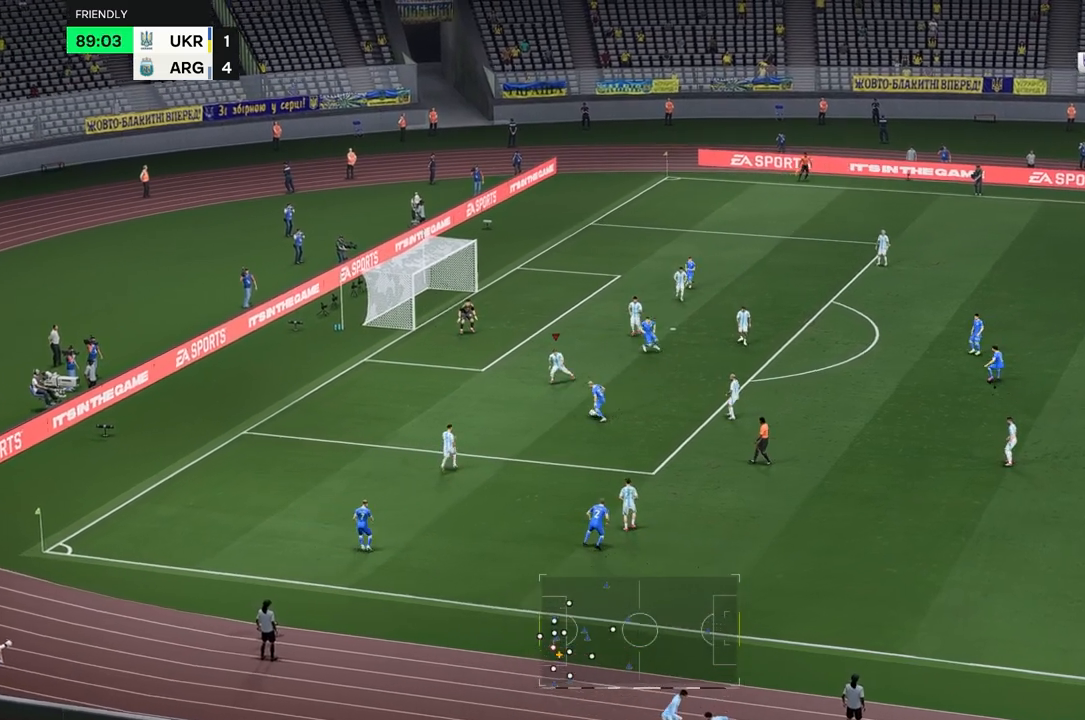
{"dt_ms": 500, "buttons": ["L2"], "left_stick": "down", "right_stick": "center", "events": [[250, "L2", "down"], [250, "left_stick", "down-right"], [483, "left_stick", "down"]]}
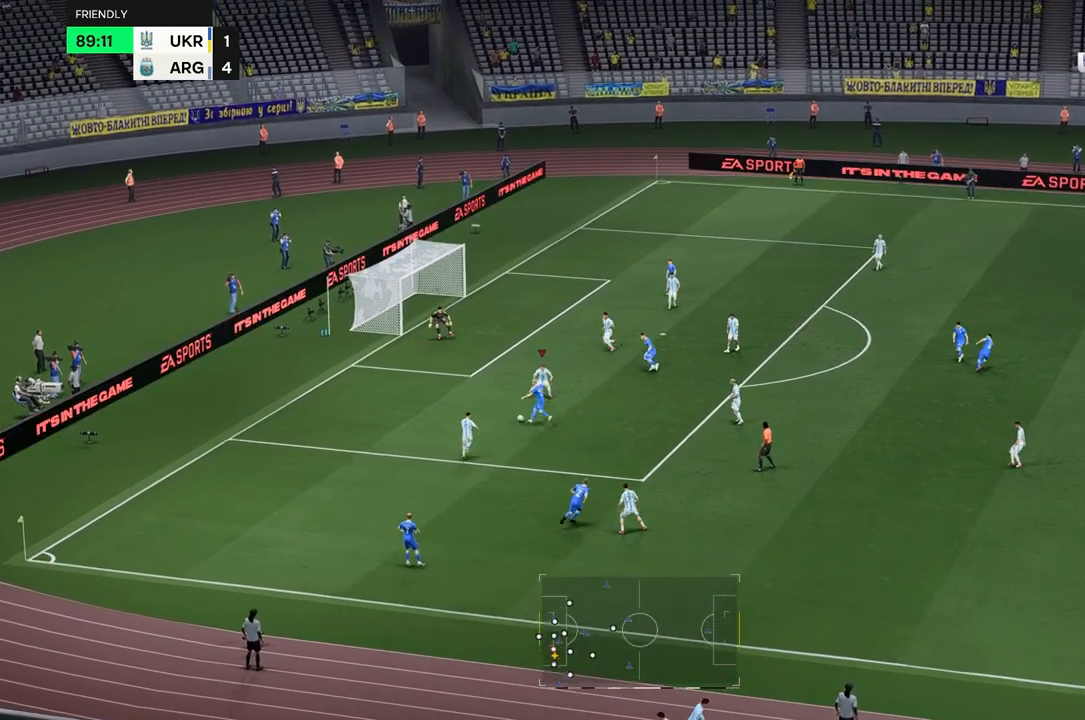
{"dt_ms": 500, "buttons": [], "left_stick": "down", "right_stick": "center", "events": [[317, "L2", "up"]]}
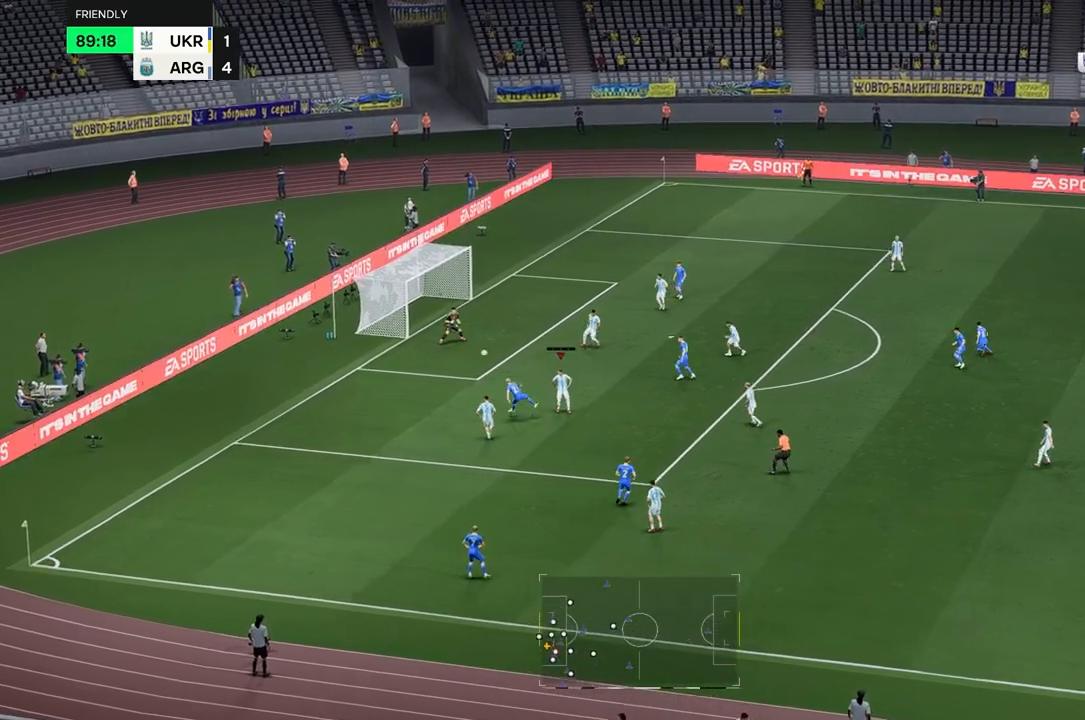
{"dt_ms": 500, "buttons": [], "left_stick": "down", "right_stick": "center", "events": []}
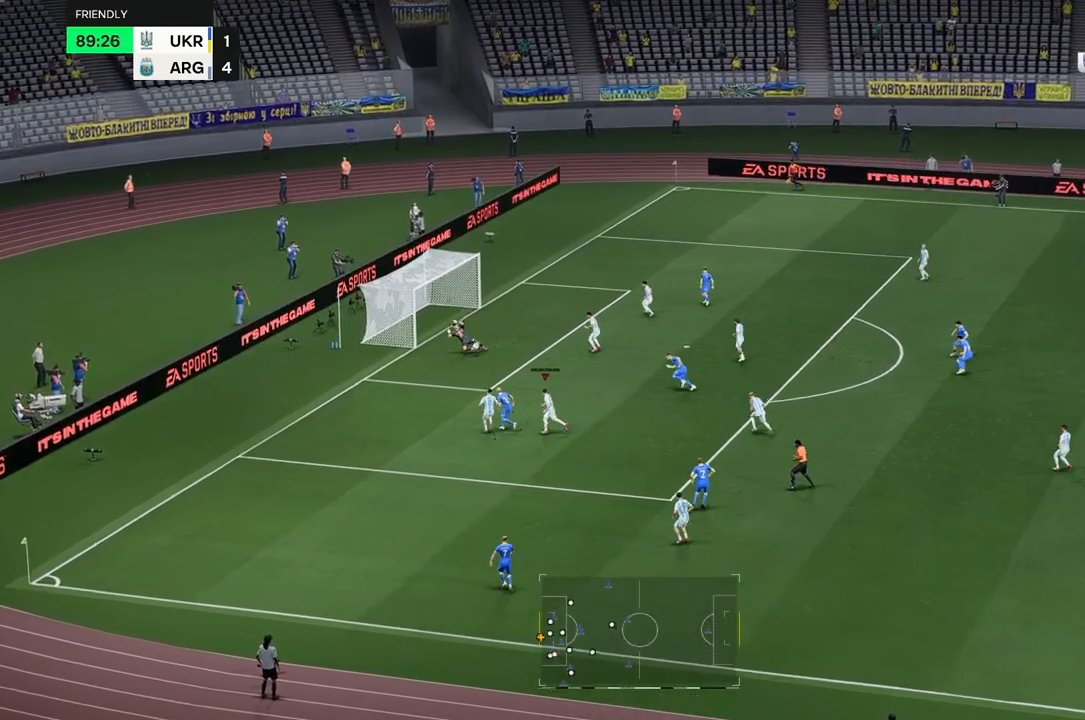
{"dt_ms": 500, "buttons": [], "left_stick": "center", "right_stick": "center", "events": [[400, "left_stick", "center"]]}
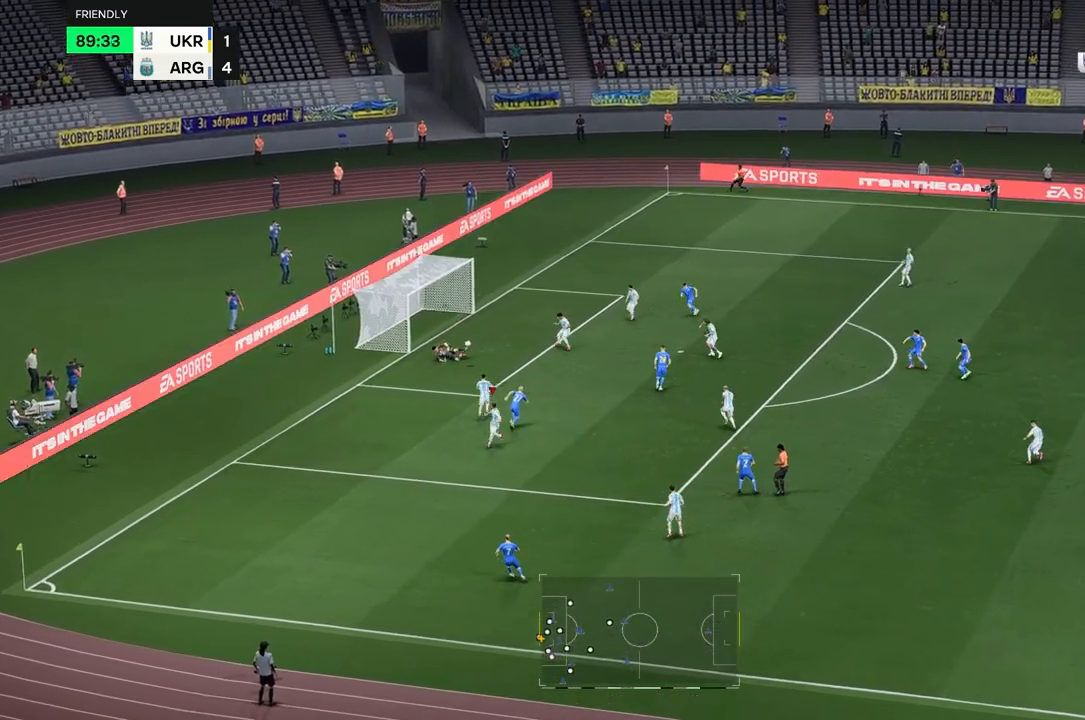
{"dt_ms": 1000, "buttons": ["Y"], "left_stick": "right", "right_stick": "center"}
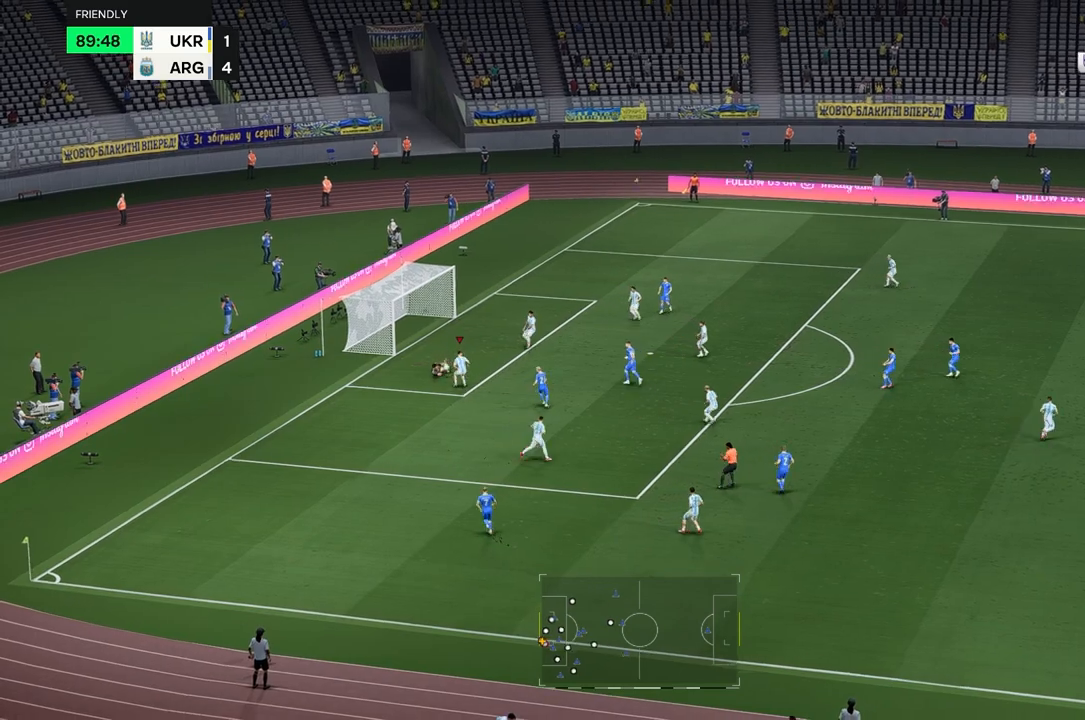
{"dt_ms": 500, "buttons": [], "left_stick": "right", "right_stick": "center"}
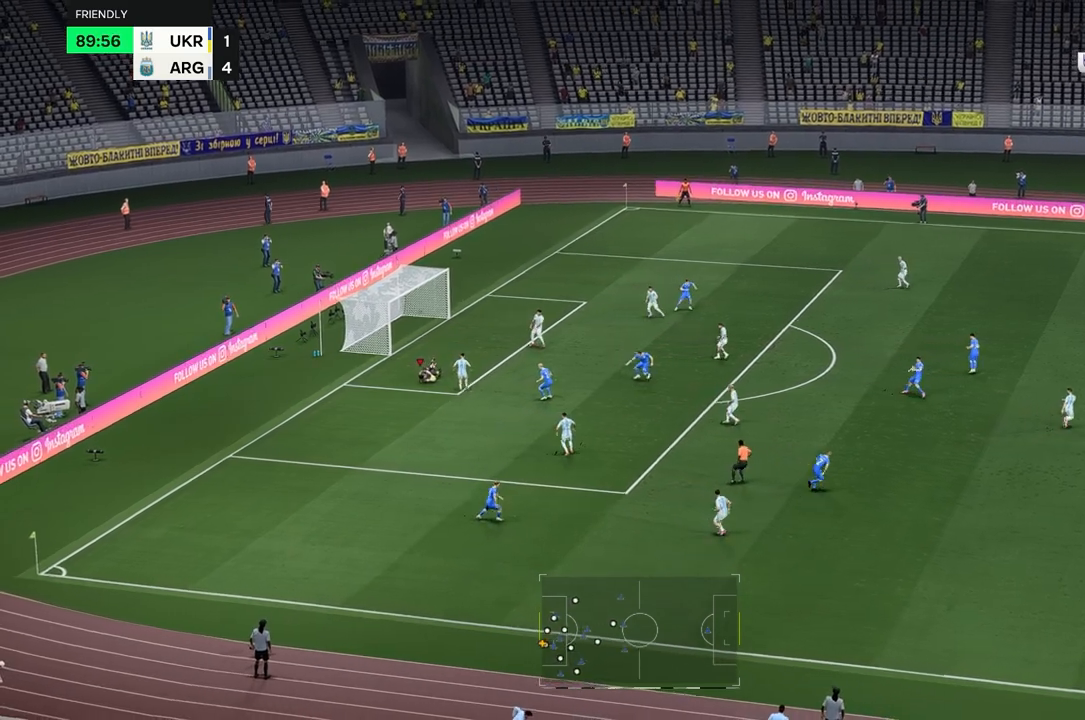
{"dt_ms": 500, "buttons": [], "left_stick": "right", "right_stick": "center", "events": []}